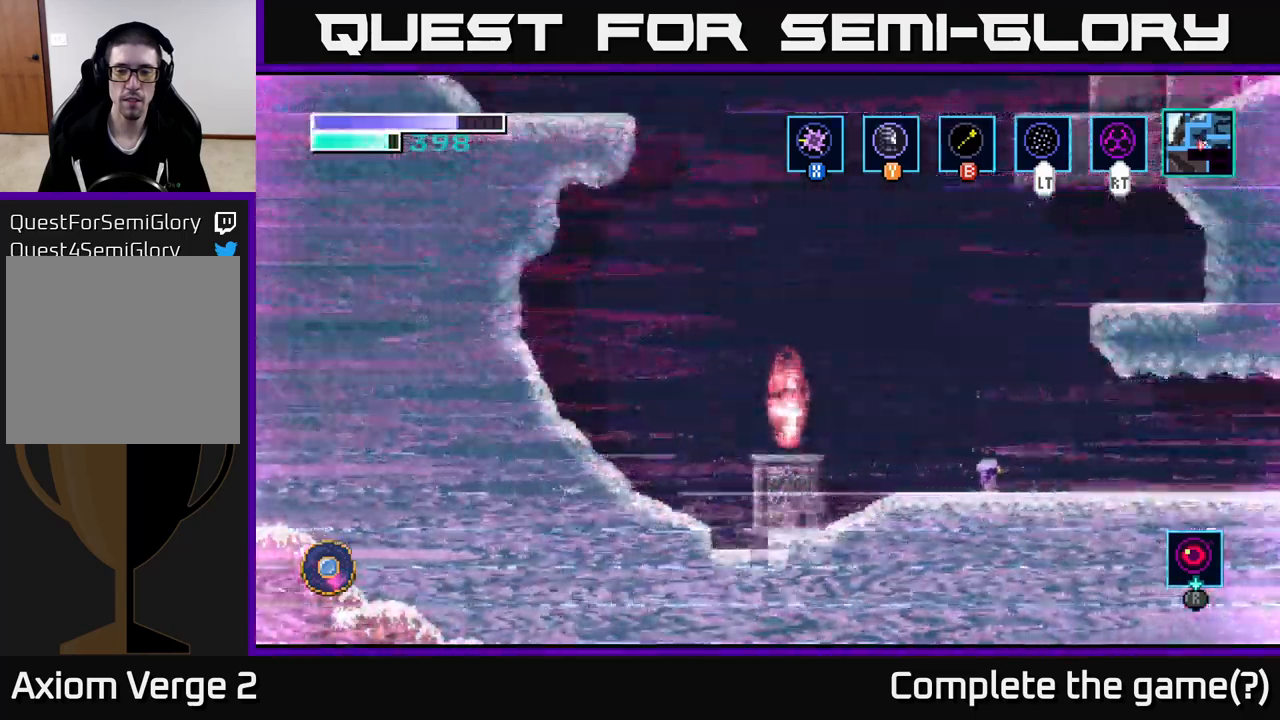
Gameplay with a controller (Xbox layout); each line is a JSON object with the inputs held at the frame after it. "events" lists button and stick changes between this image and that frame as [ms after this image, input, new state], when the widget could be followed in between.
{"buttons": [], "left_stick": "right", "right_stick": "center", "events": []}
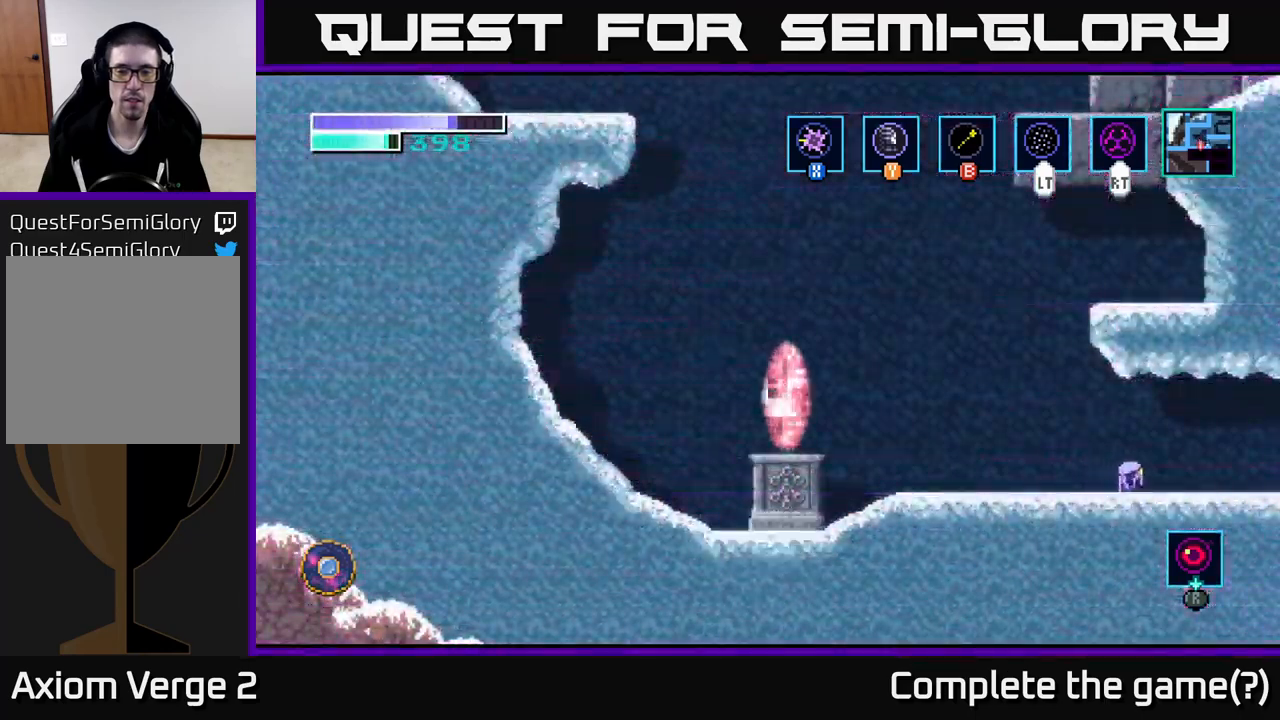
{"buttons": [], "left_stick": "right", "right_stick": "center", "events": []}
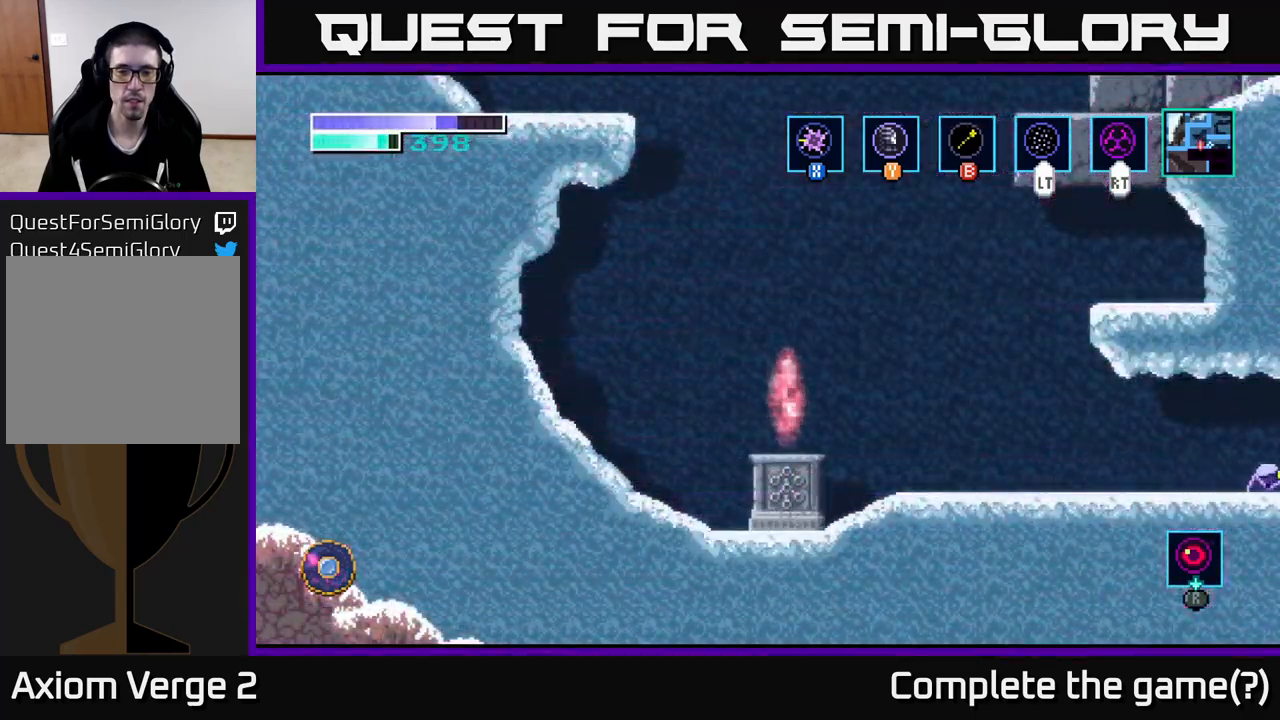
{"buttons": [], "left_stick": "center", "right_stick": "center", "events": [[400, "left_stick", "center"]]}
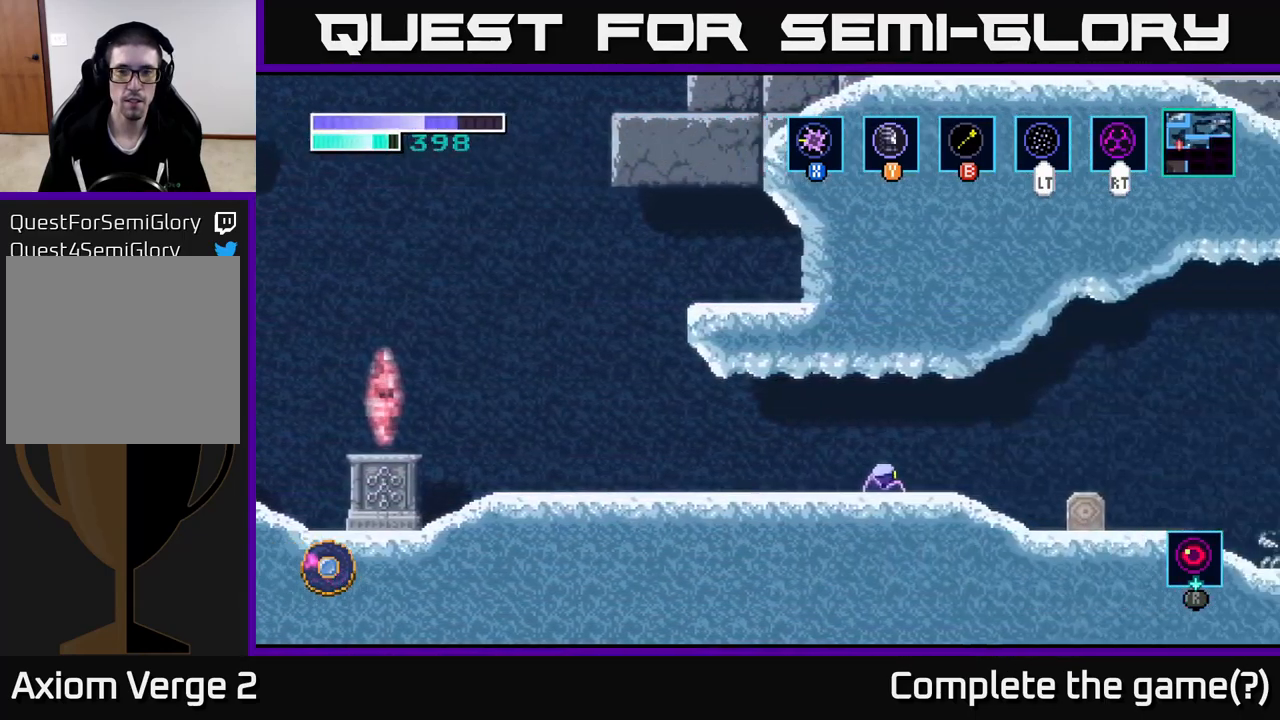
{"buttons": [], "left_stick": "right", "right_stick": "center", "events": [[100, "left_stick", "right"]]}
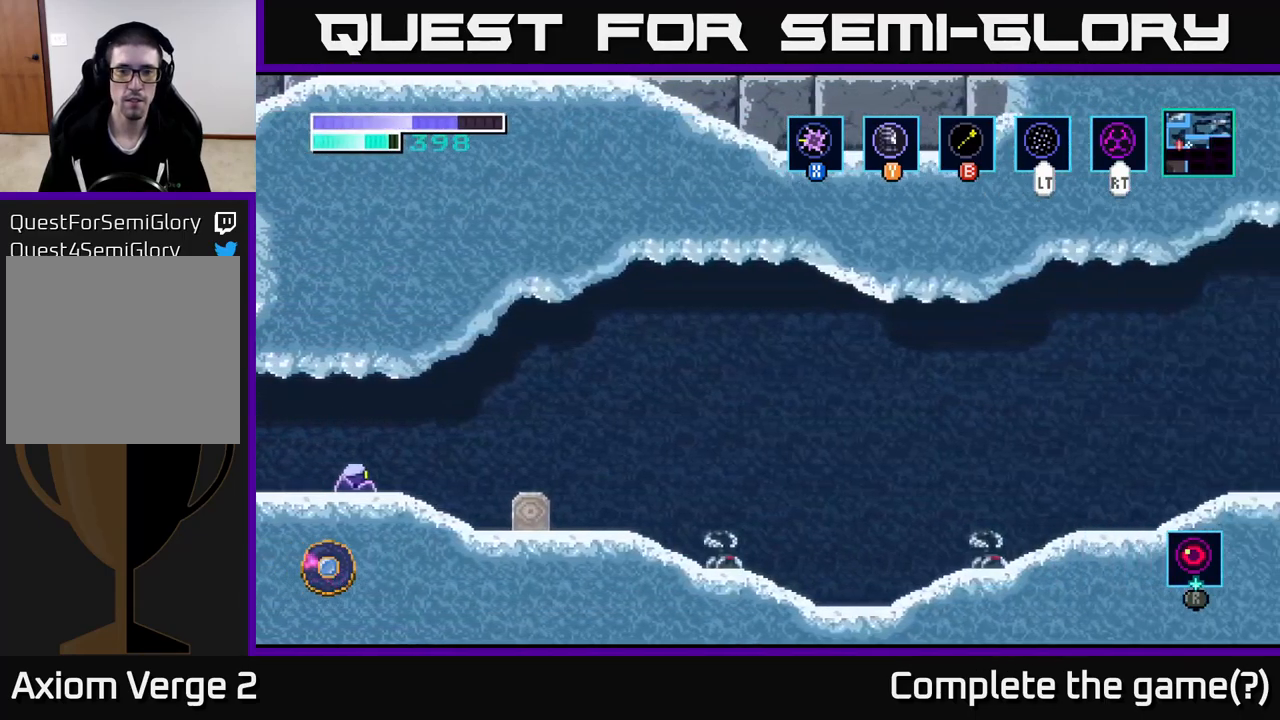
{"buttons": [], "left_stick": "right", "right_stick": "center", "events": []}
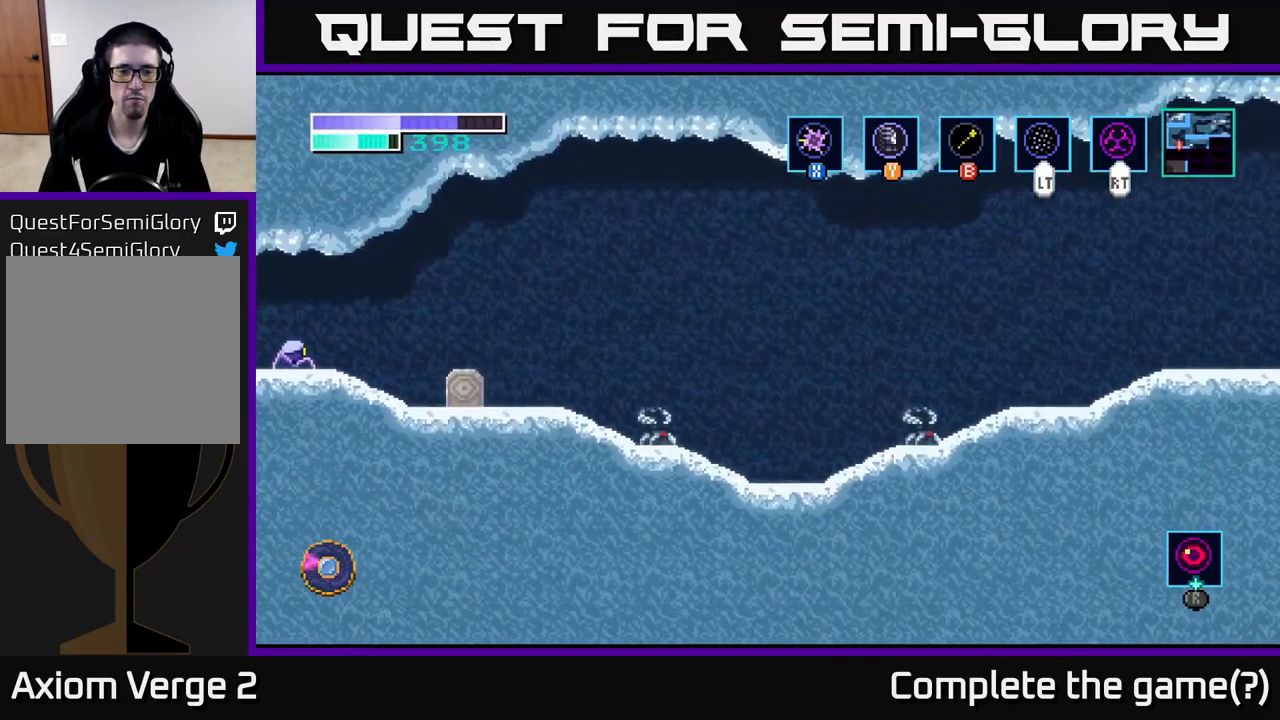
{"buttons": [], "left_stick": "right", "right_stick": "center", "events": []}
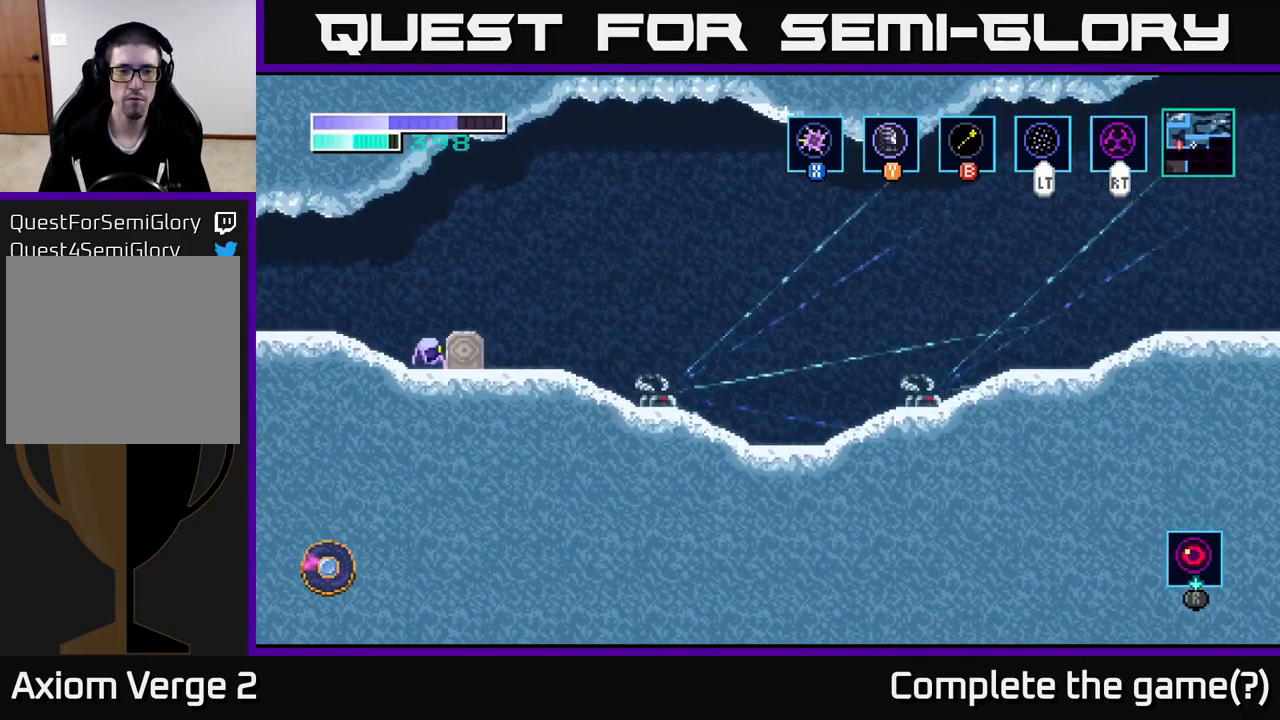
{"buttons": ["A"], "left_stick": "center", "right_stick": "center", "events": [[333, "A", "down"], [383, "left_stick", "center"]]}
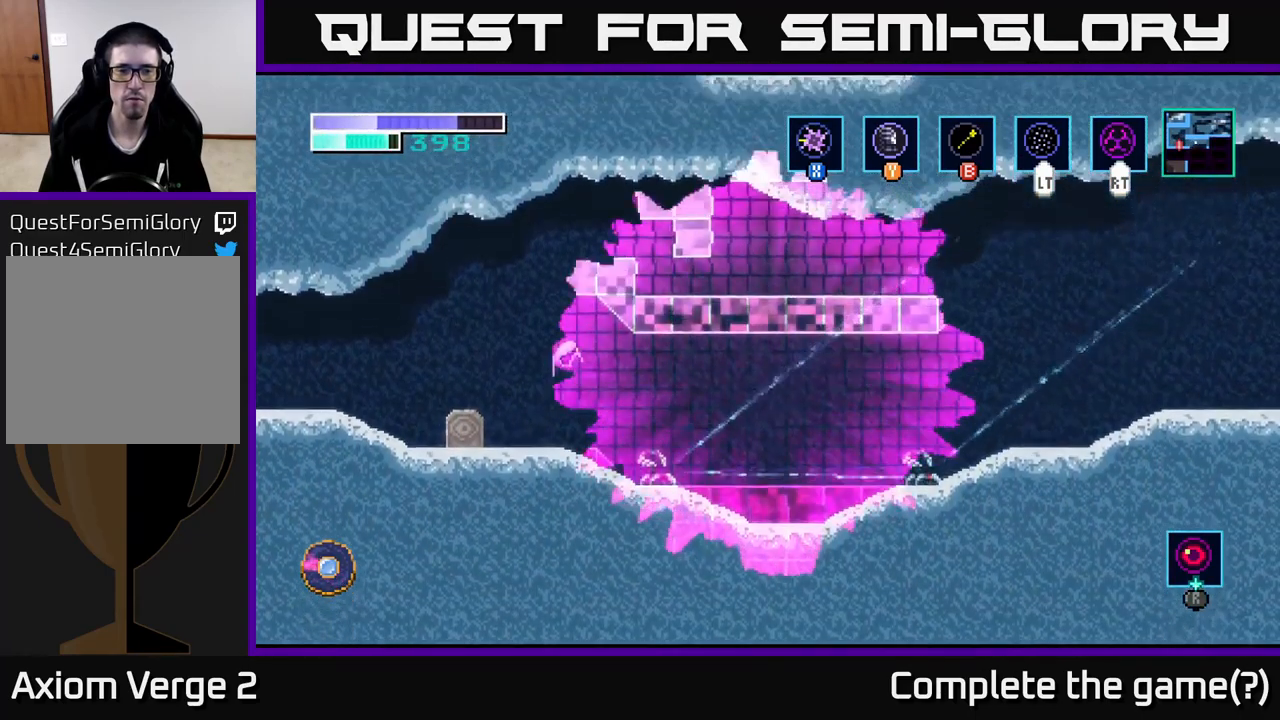
{"buttons": ["A"], "left_stick": "right", "right_stick": "center", "events": [[50, "A", "up"], [133, "A", "down"], [217, "left_stick", "right"]]}
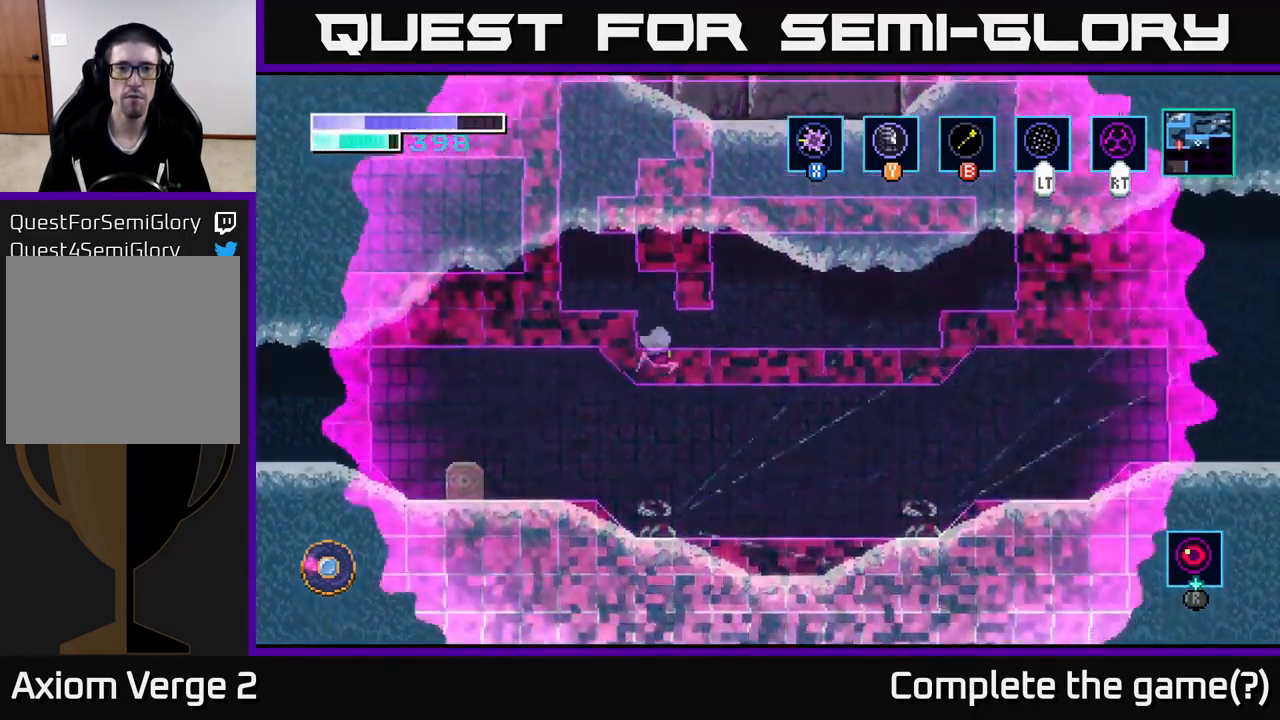
{"buttons": ["A"], "left_stick": "right", "right_stick": "center", "events": []}
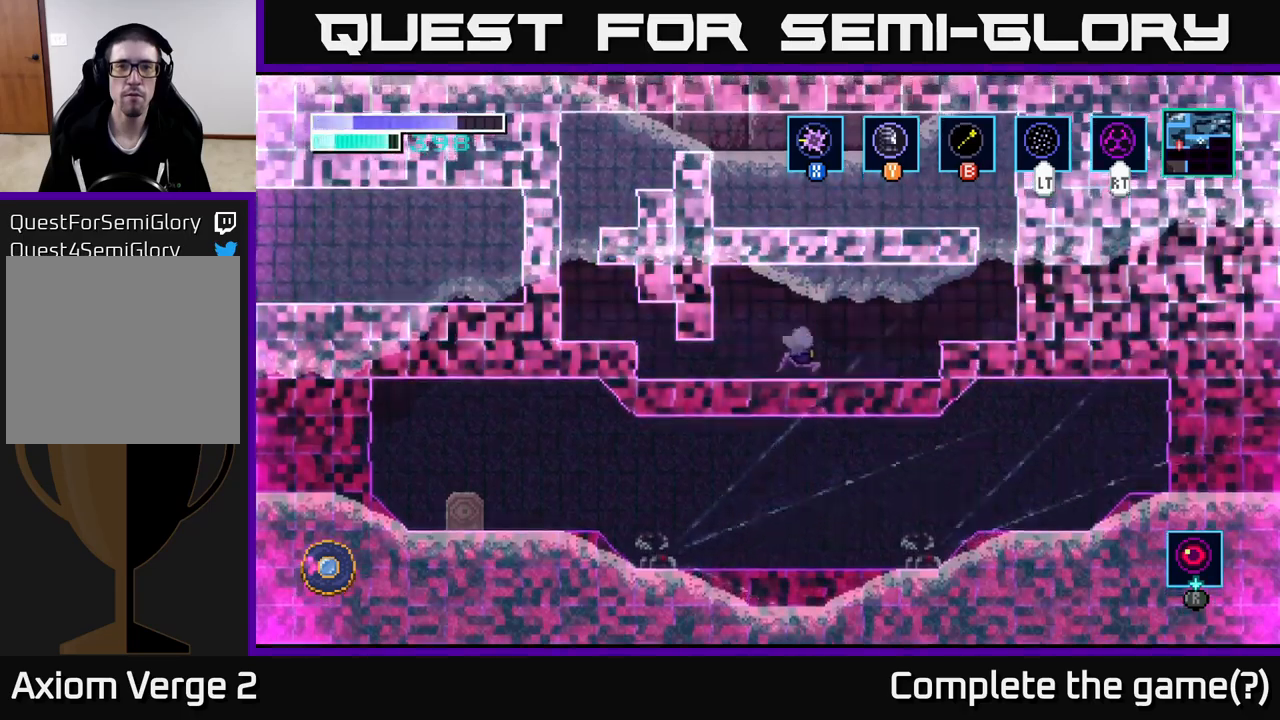
{"buttons": ["A"], "left_stick": "up-right", "right_stick": "center", "events": [[334, "left_stick", "up-right"]]}
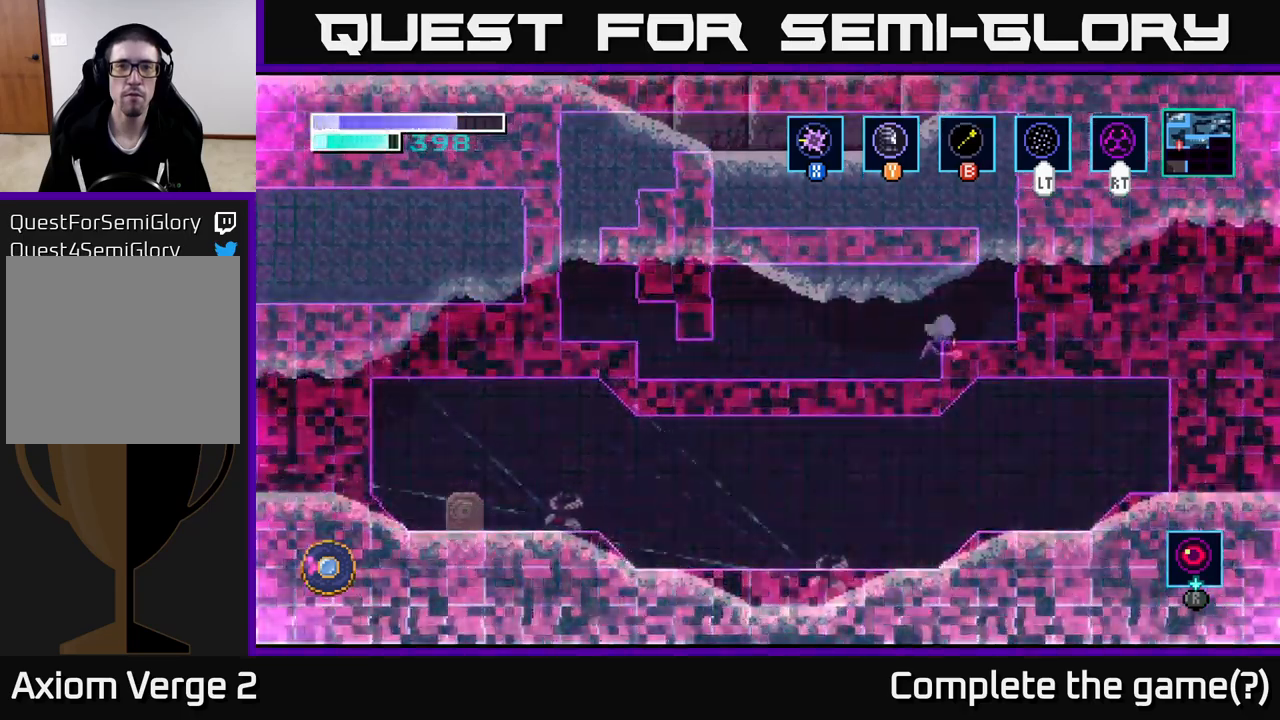
{"buttons": ["A"], "left_stick": "right", "right_stick": "center", "events": [[300, "left_stick", "right"]]}
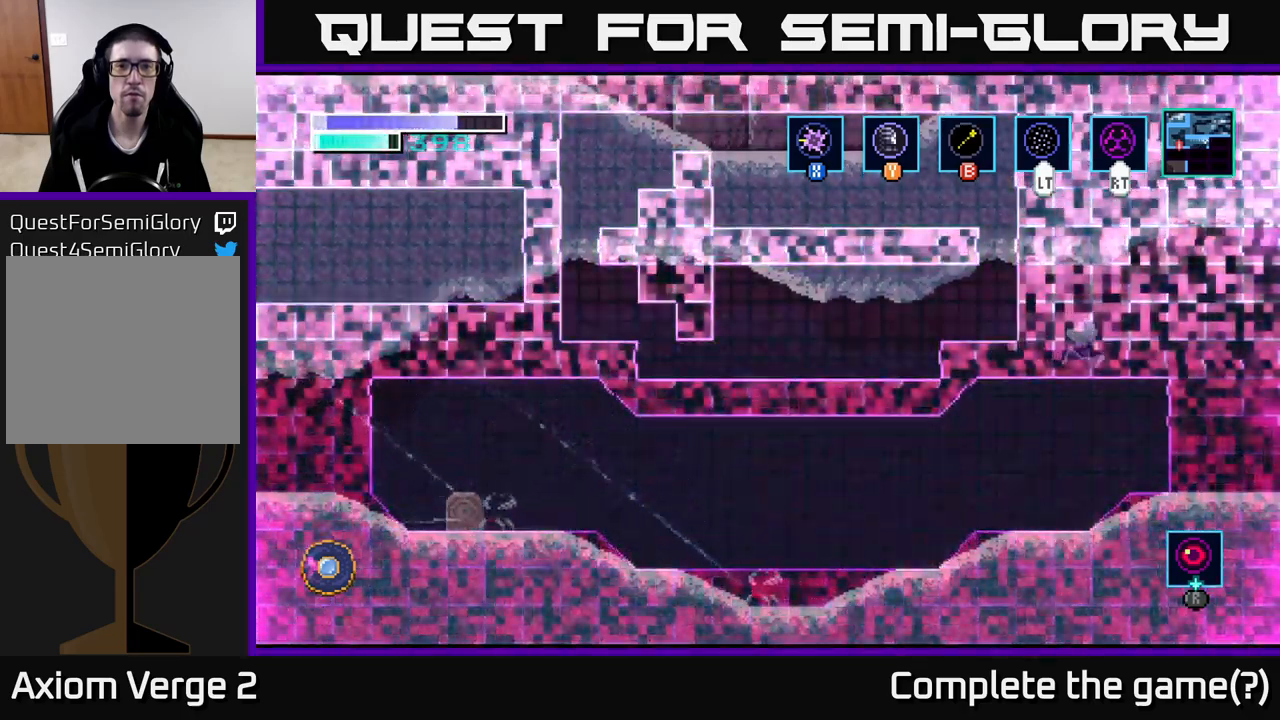
{"buttons": ["A"], "left_stick": "right", "right_stick": "center", "events": []}
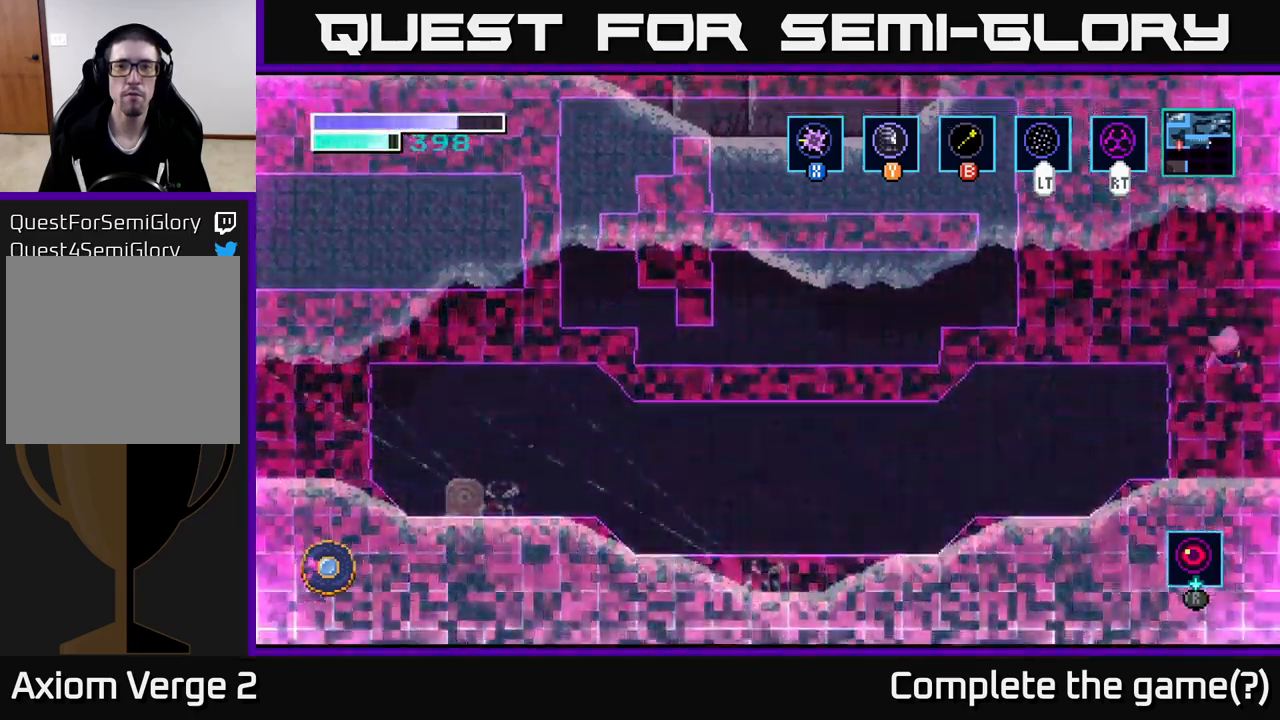
{"buttons": [], "left_stick": "right", "right_stick": "center", "events": [[434, "A", "up"]]}
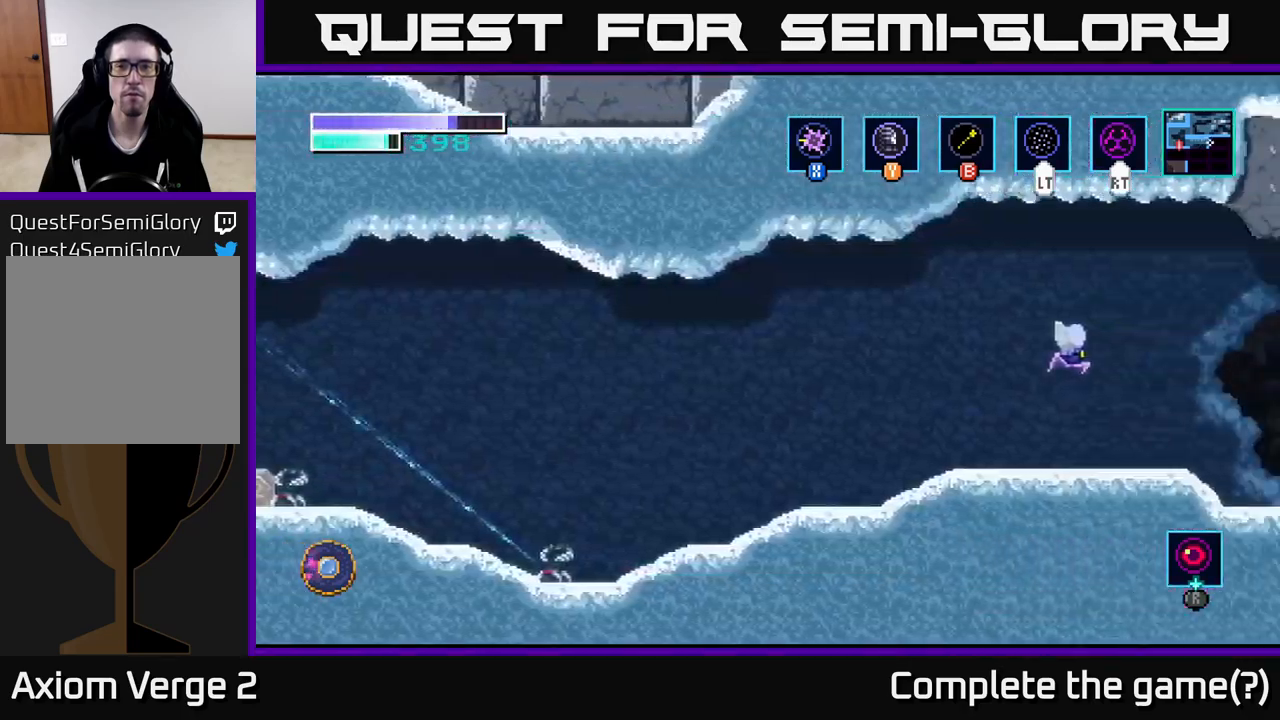
{"buttons": [], "left_stick": "center", "right_stick": "center", "events": [[217, "left_stick", "up-right"], [334, "left_stick", "center"]]}
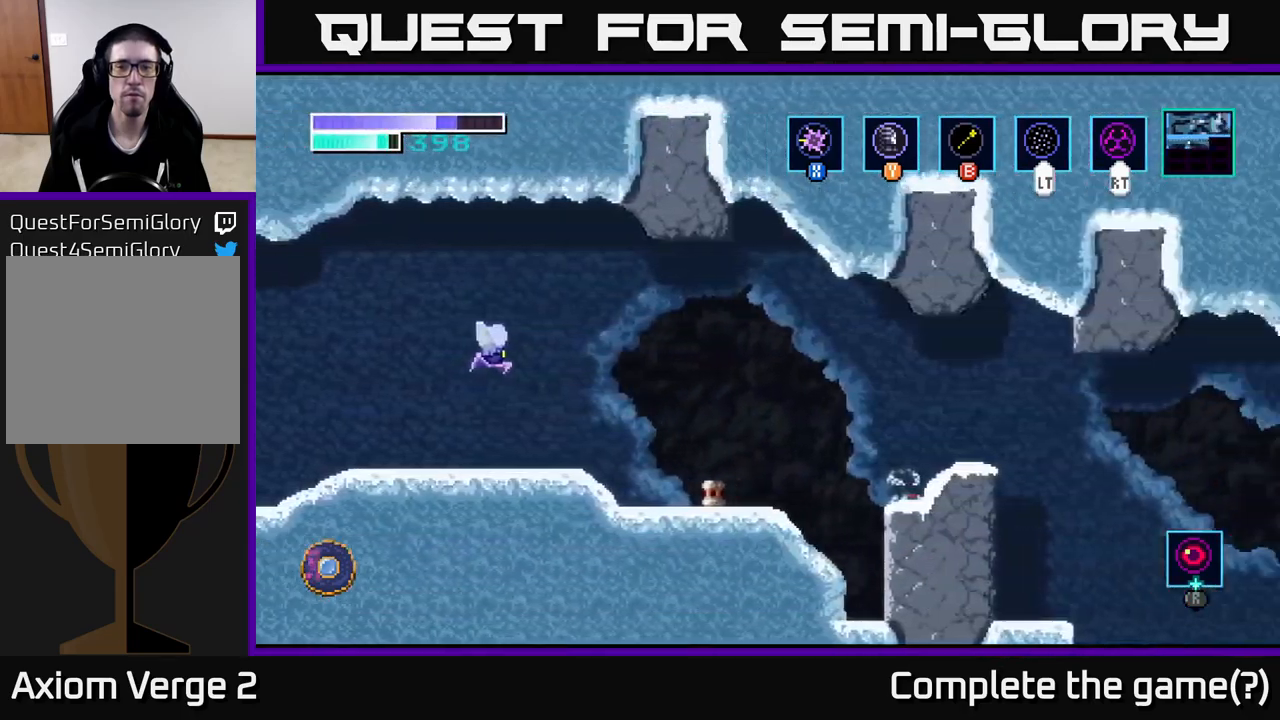
{"buttons": [], "left_stick": "right", "right_stick": "center", "events": [[50, "left_stick", "right"]]}
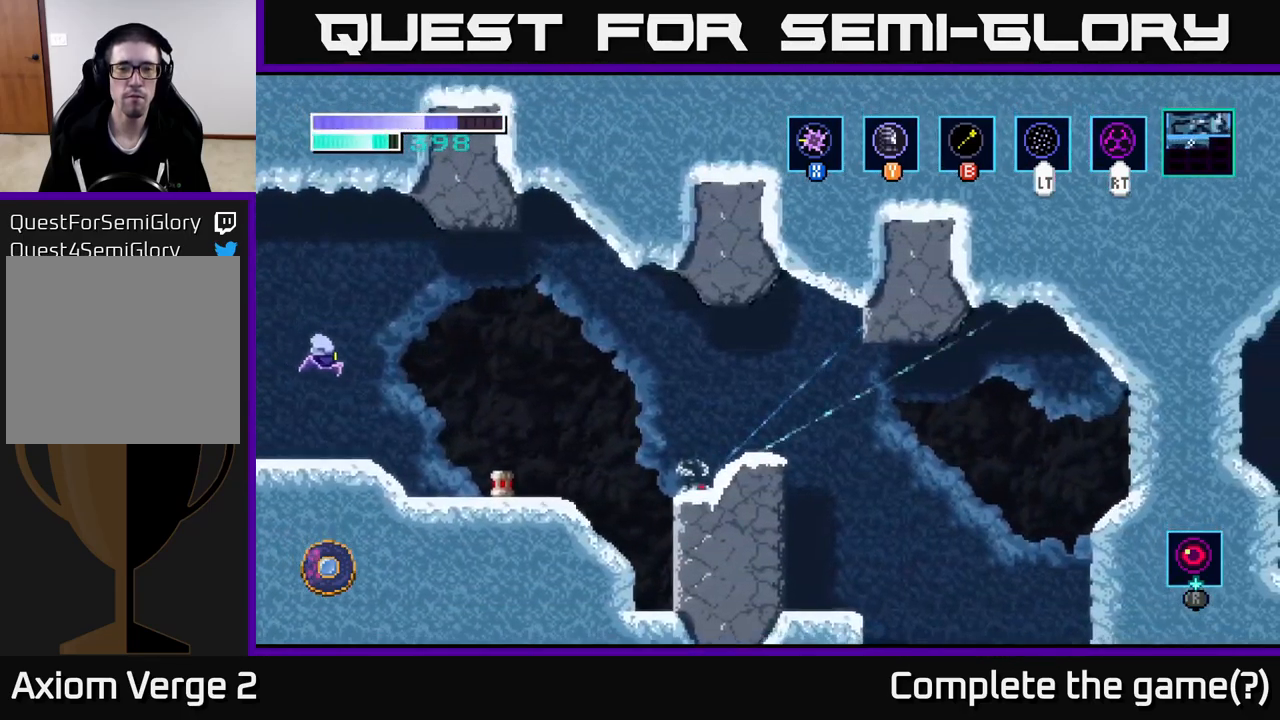
{"buttons": [], "left_stick": "right", "right_stick": "center", "events": []}
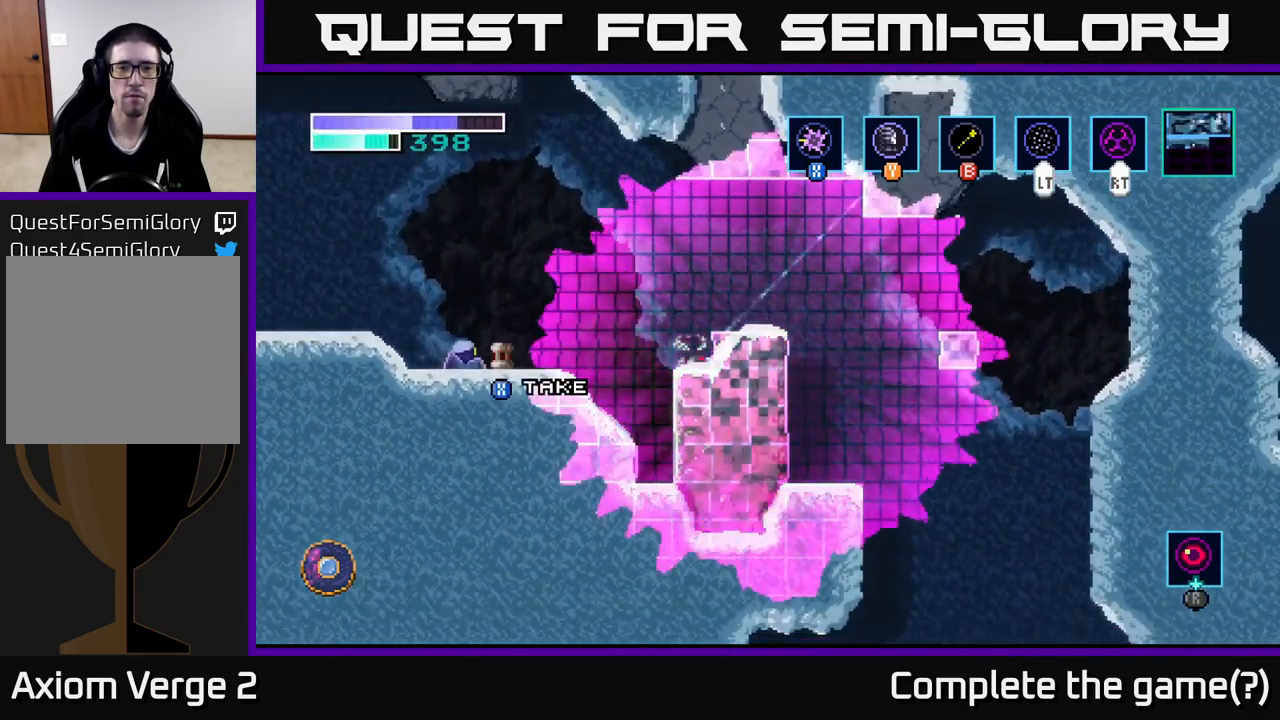
{"buttons": [], "left_stick": "center", "right_stick": "center", "events": [[17, "left_stick", "center"], [200, "left_stick", "right"], [334, "X", "down"], [434, "left_stick", "center"], [467, "X", "up"]]}
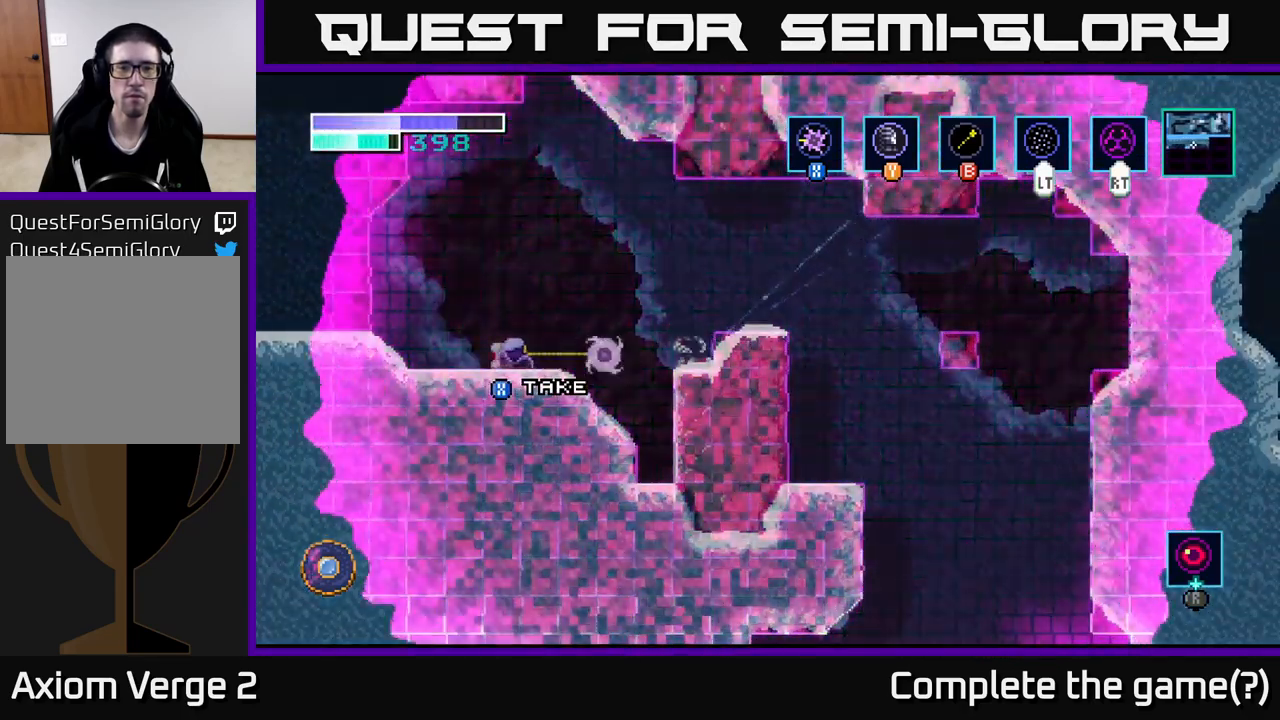
{"buttons": ["A"], "left_stick": "right", "right_stick": "center", "events": [[234, "left_stick", "right"], [334, "A", "down"]]}
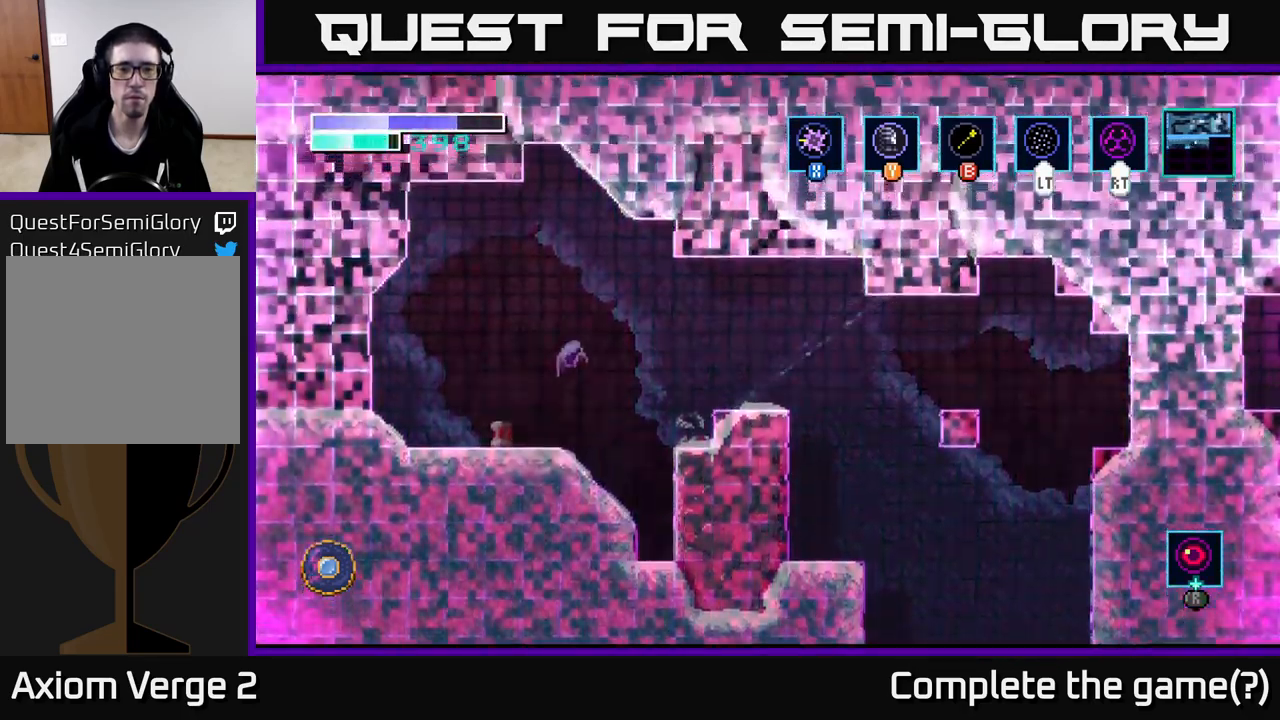
{"buttons": [], "left_stick": "right", "right_stick": "center", "events": [[383, "A", "up"]]}
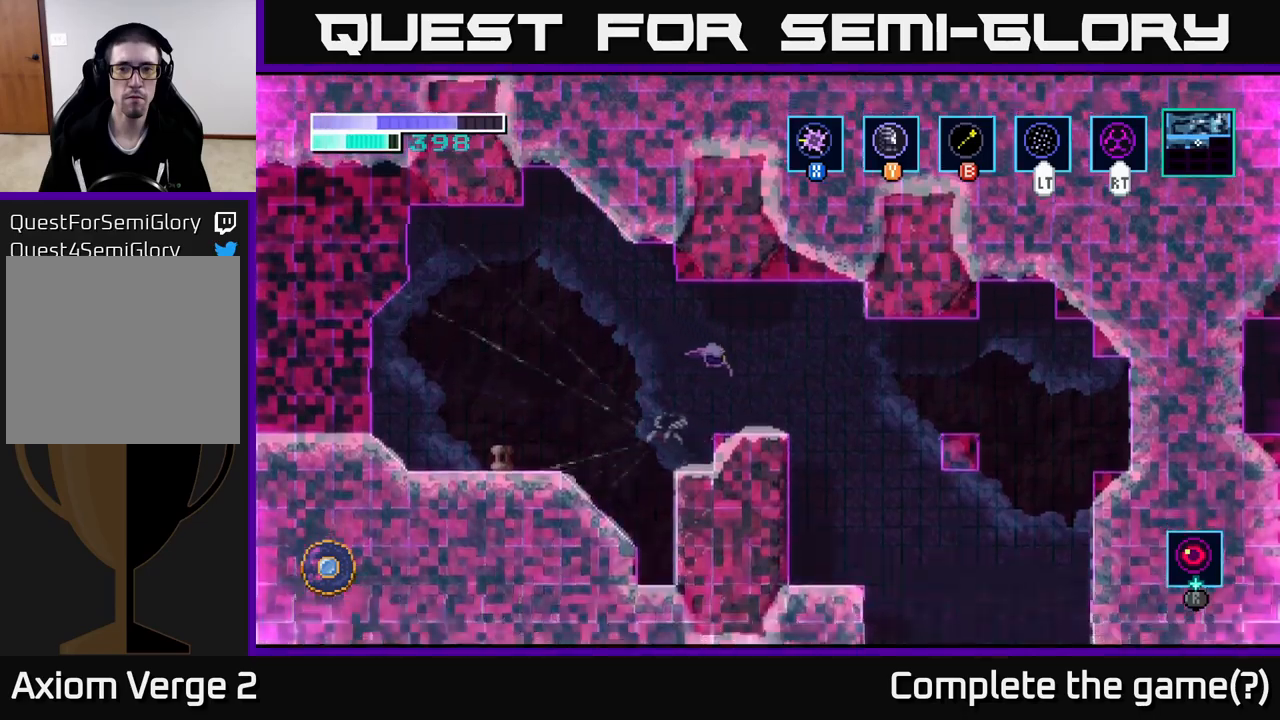
{"buttons": [], "left_stick": "left", "right_stick": "center", "events": [[66, "left_stick", "left"], [150, "X", "down"], [233, "X", "up"], [316, "left_stick", "center"], [333, "X", "down"], [400, "left_stick", "left"], [450, "X", "up"]]}
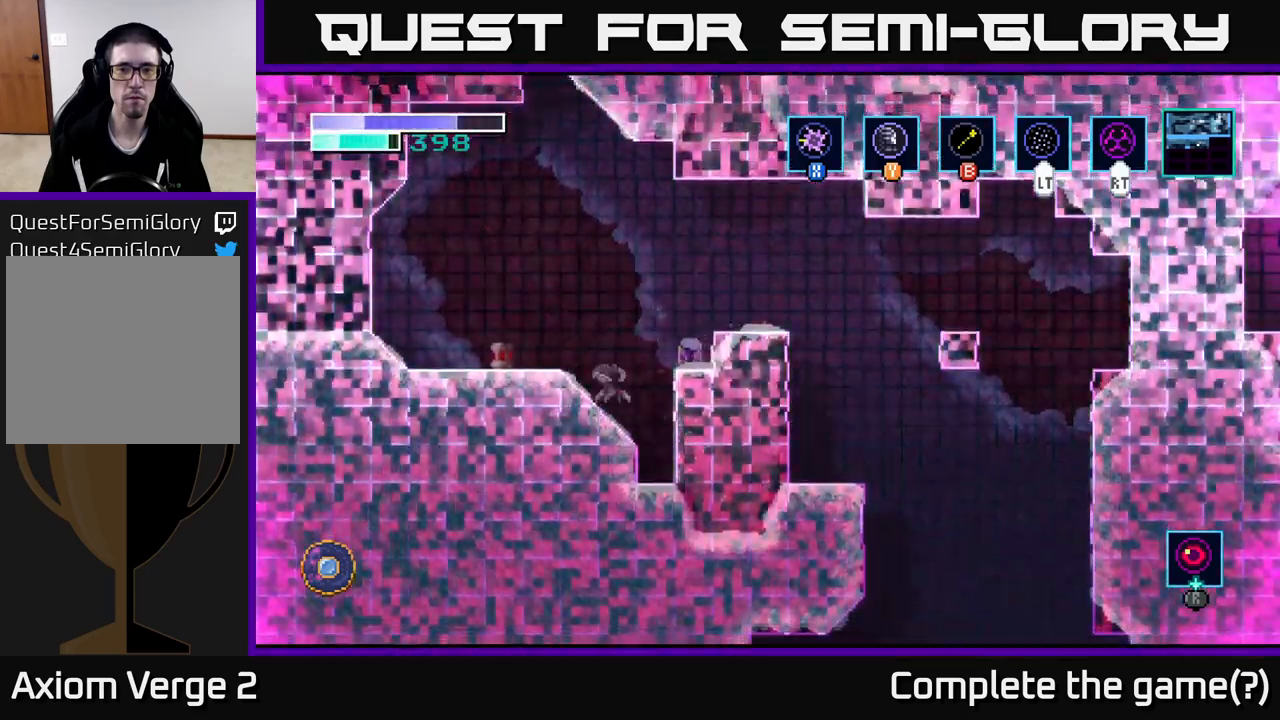
{"buttons": [], "left_stick": "center", "right_stick": "center", "events": [[50, "X", "down"], [183, "X", "up"], [283, "X", "down"], [283, "left_stick", "center"], [433, "X", "up"]]}
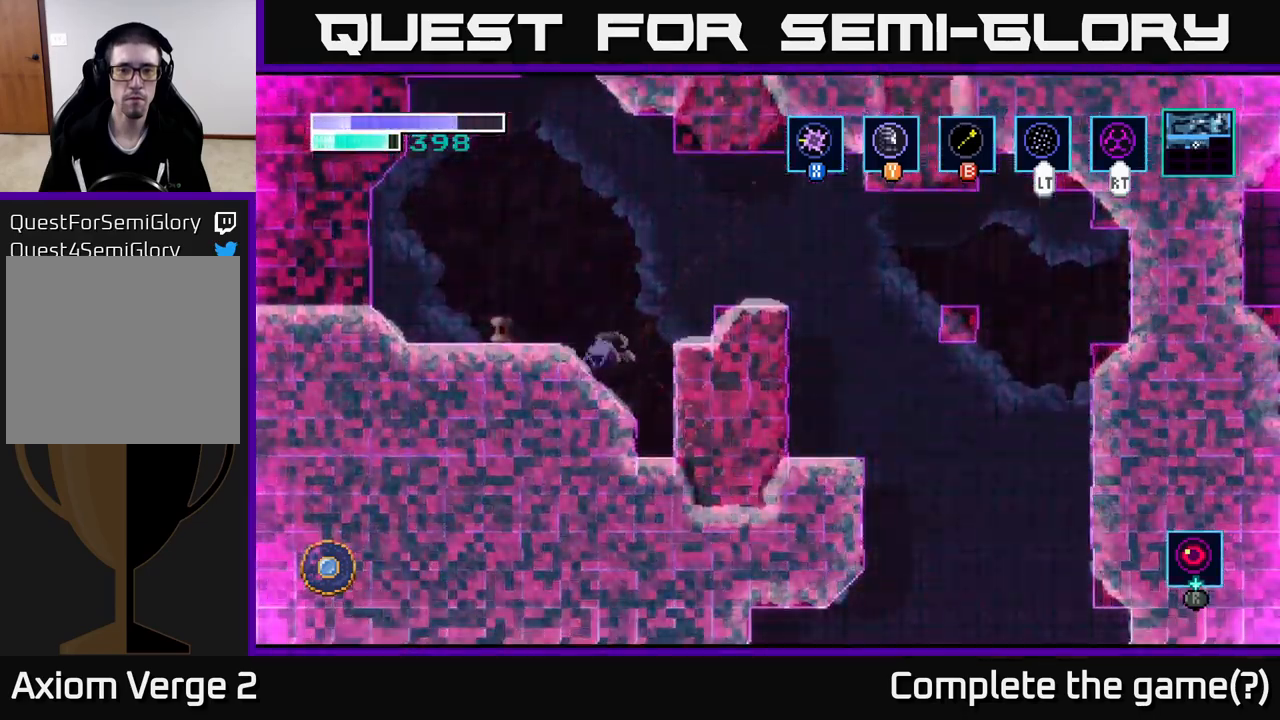
{"buttons": ["X"], "left_stick": "right", "right_stick": "center", "events": [[50, "X", "down"], [200, "X", "up"], [350, "left_stick", "right"], [416, "X", "down"]]}
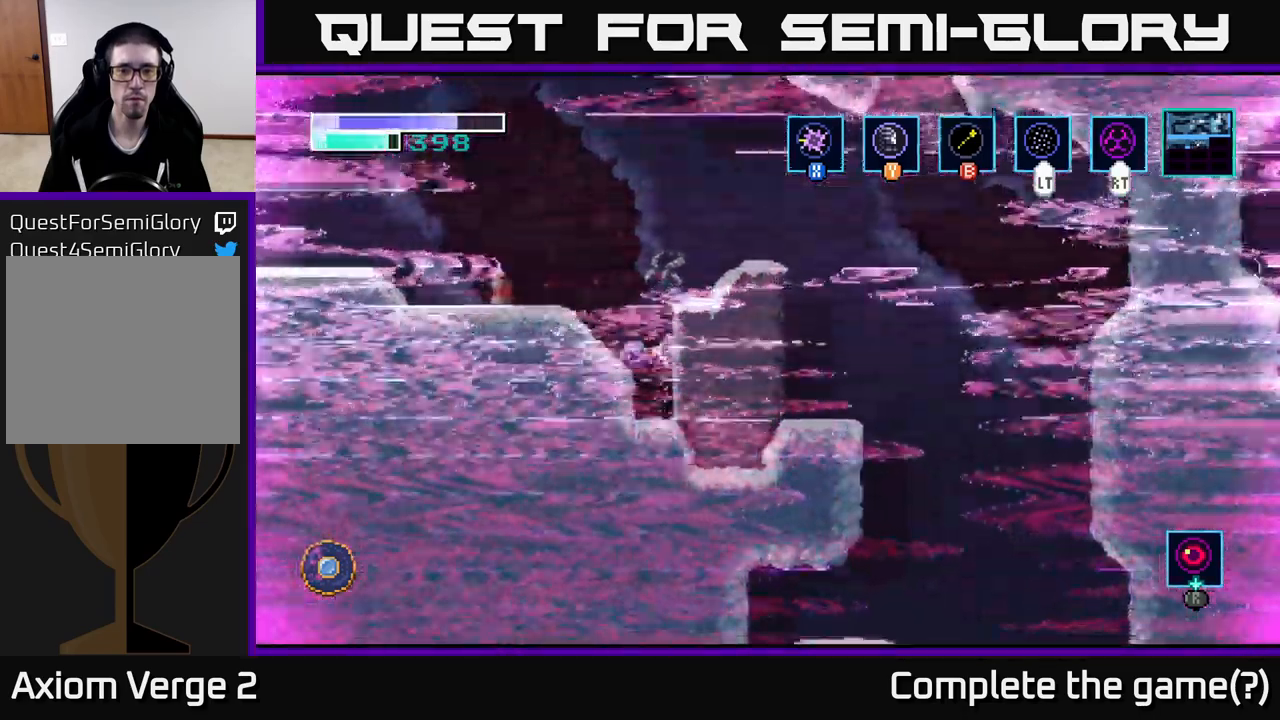
{"buttons": ["X"], "left_stick": "center", "right_stick": "center", "events": [[16, "left_stick", "center"], [66, "X", "up"], [133, "A", "down"], [216, "X", "down"], [266, "A", "up"], [300, "X", "up"], [400, "X", "down"]]}
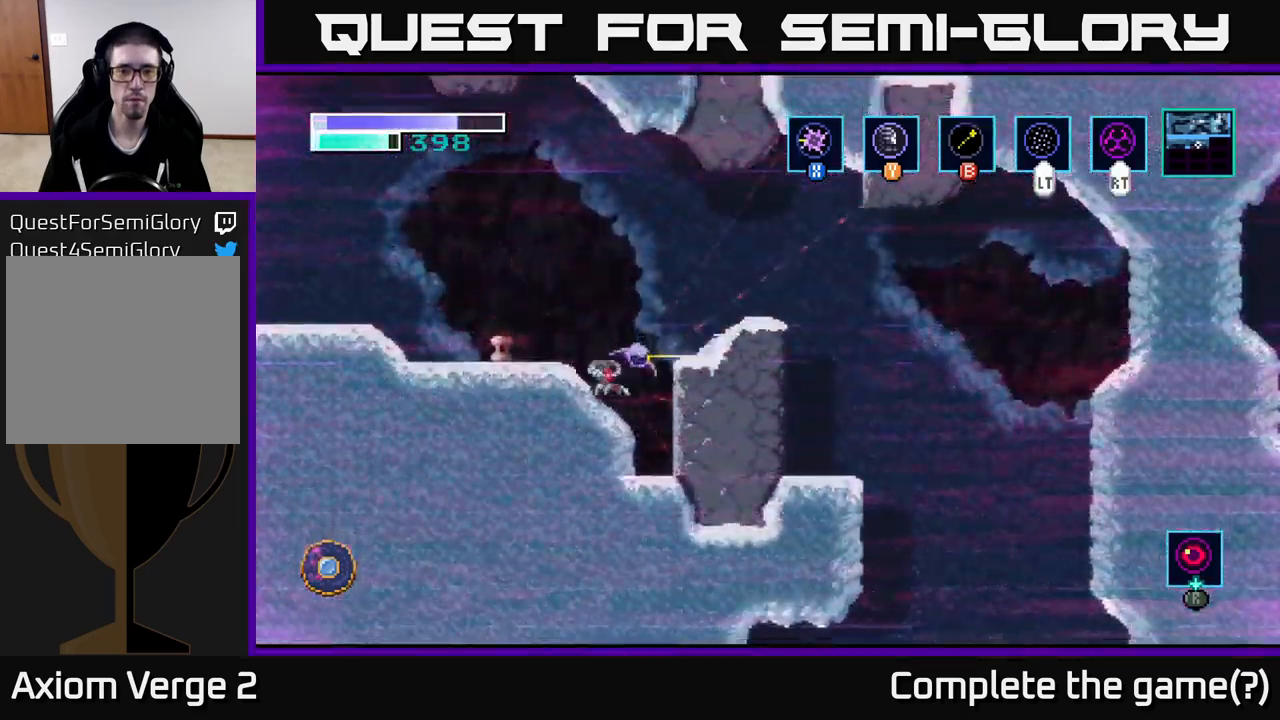
{"buttons": ["X"], "left_stick": "up-left", "right_stick": "center", "events": [[16, "X", "up"], [83, "left_stick", "left"], [183, "X", "down"], [233, "left_stick", "center"], [283, "X", "up"], [283, "left_stick", "up"], [466, "X", "down"], [483, "left_stick", "up-left"]]}
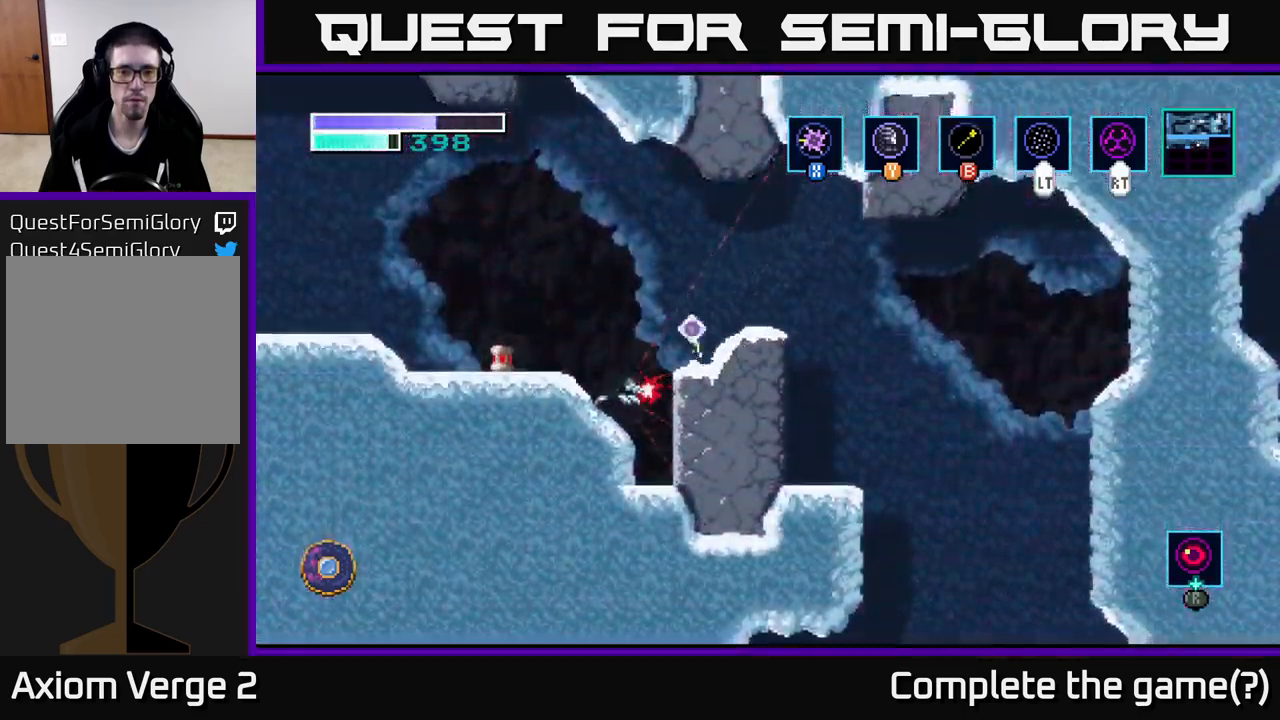
{"buttons": ["X"], "left_stick": "down-left", "right_stick": "center", "events": [[33, "X", "up"], [33, "left_stick", "left"], [150, "left_stick", "down-left"], [200, "X", "down"], [333, "X", "up"], [416, "X", "down"]]}
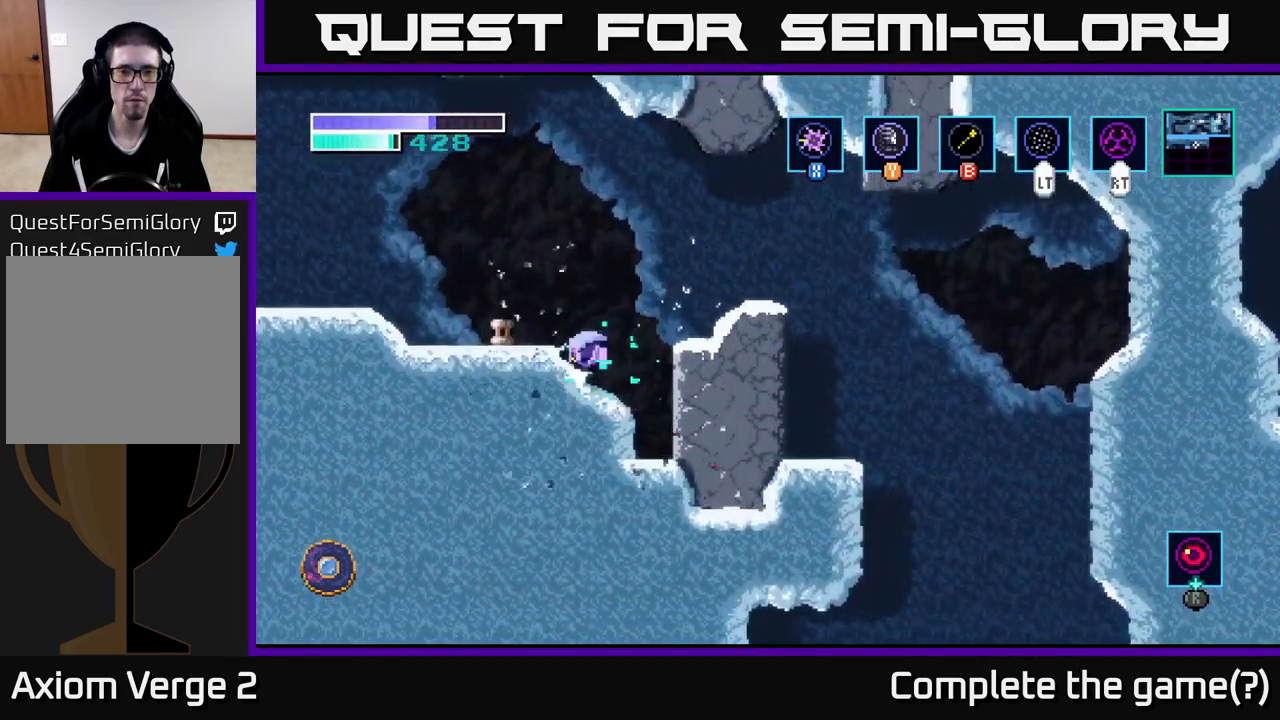
{"buttons": [], "left_stick": "right", "right_stick": "center", "events": [[16, "X", "up"], [33, "left_stick", "left"], [183, "left_stick", "center"], [483, "left_stick", "right"]]}
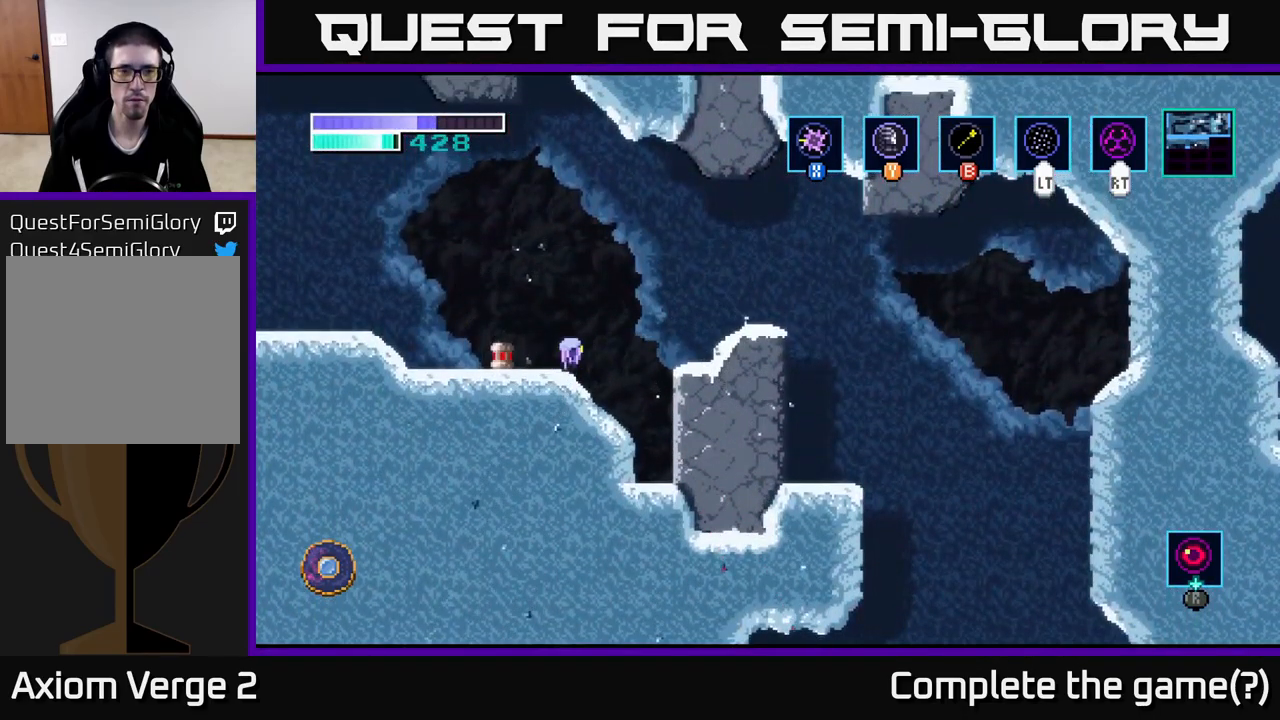
{"buttons": [], "left_stick": "right", "right_stick": "center", "events": [[66, "A", "down"], [383, "A", "up"]]}
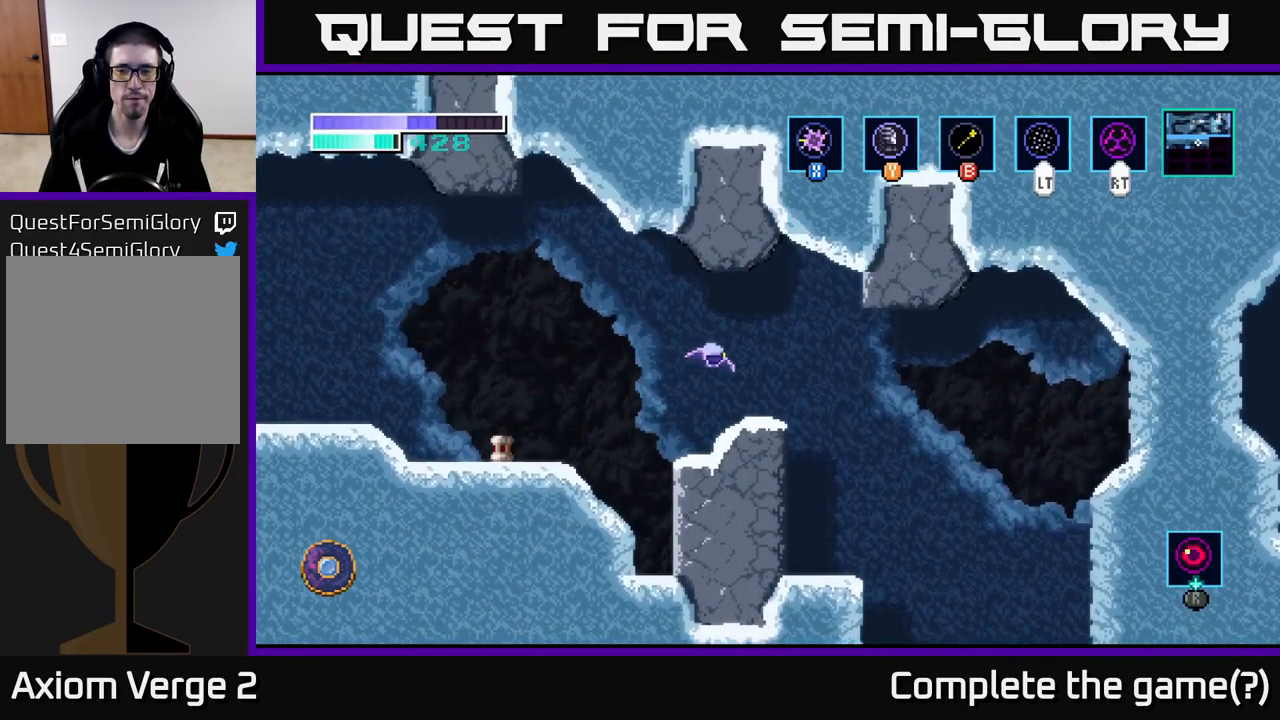
{"buttons": [], "left_stick": "center", "right_stick": "center", "events": [[66, "left_stick", "center"], [116, "left_stick", "left"], [200, "left_stick", "center"]]}
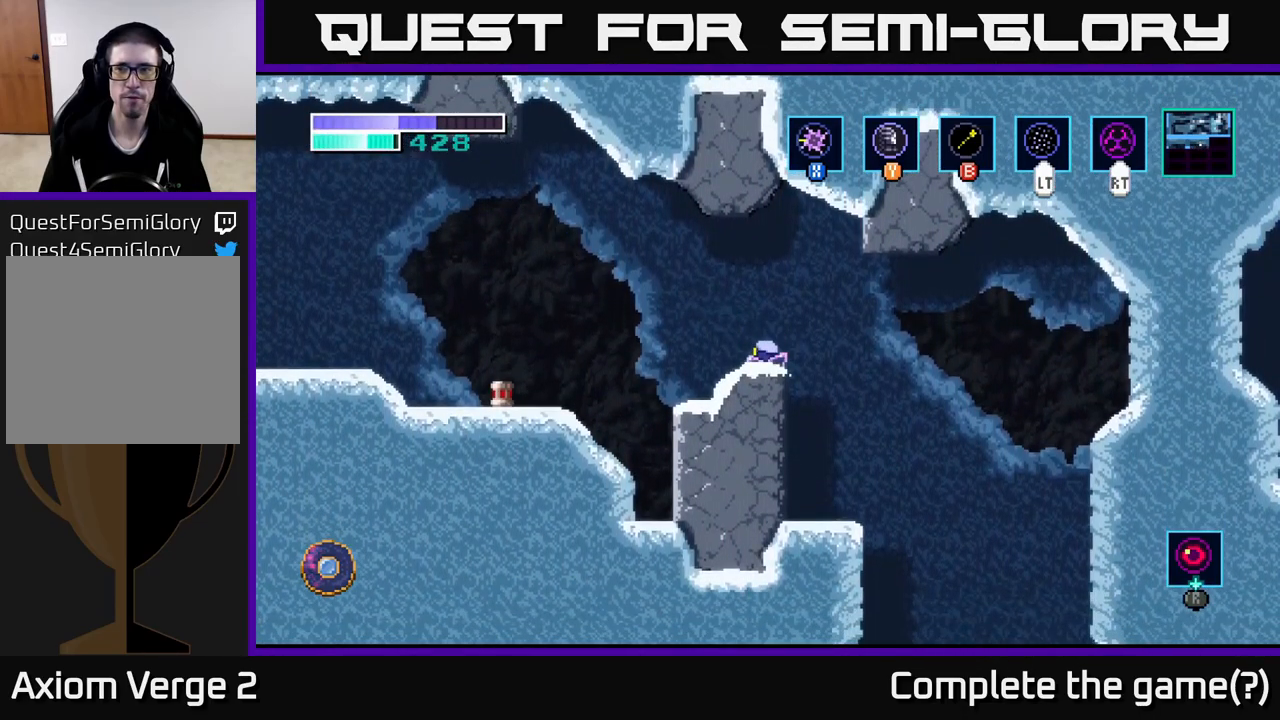
{"buttons": ["A"], "left_stick": "right", "right_stick": "center", "events": [[366, "left_stick", "right"], [483, "A", "down"]]}
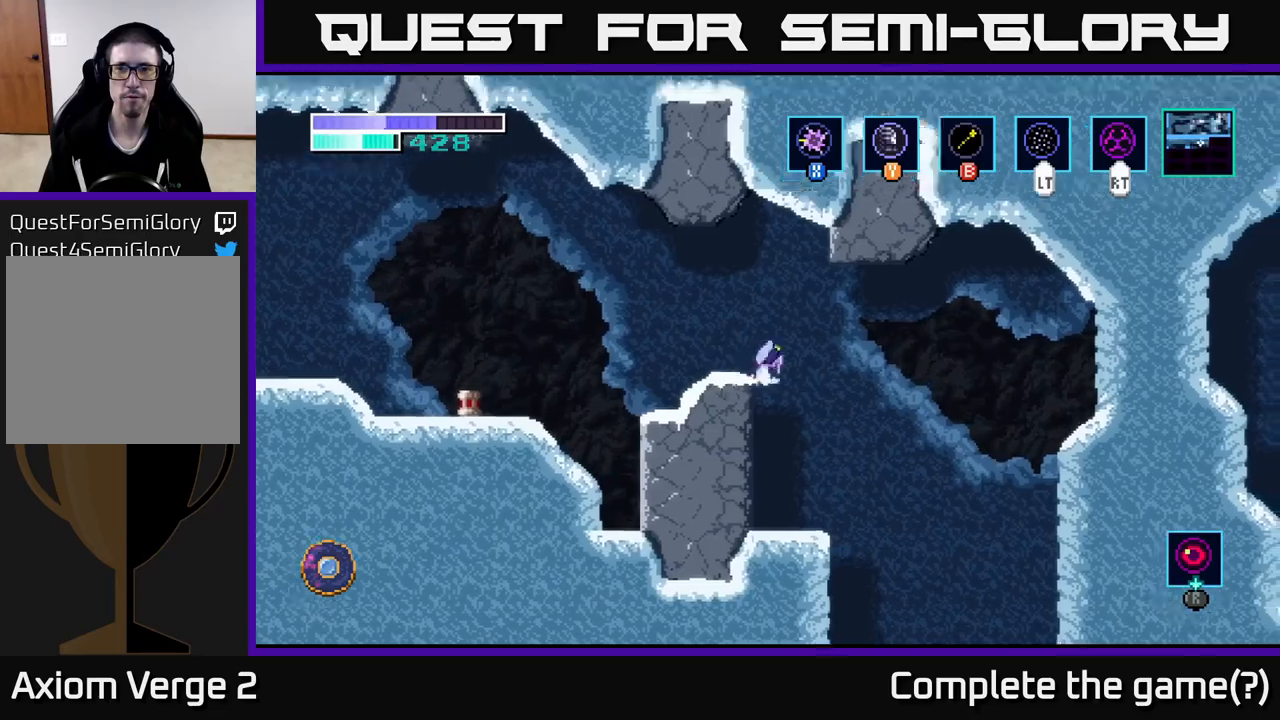
{"buttons": ["A"], "left_stick": "right", "right_stick": "center", "events": [[233, "A", "up"], [400, "A", "down"]]}